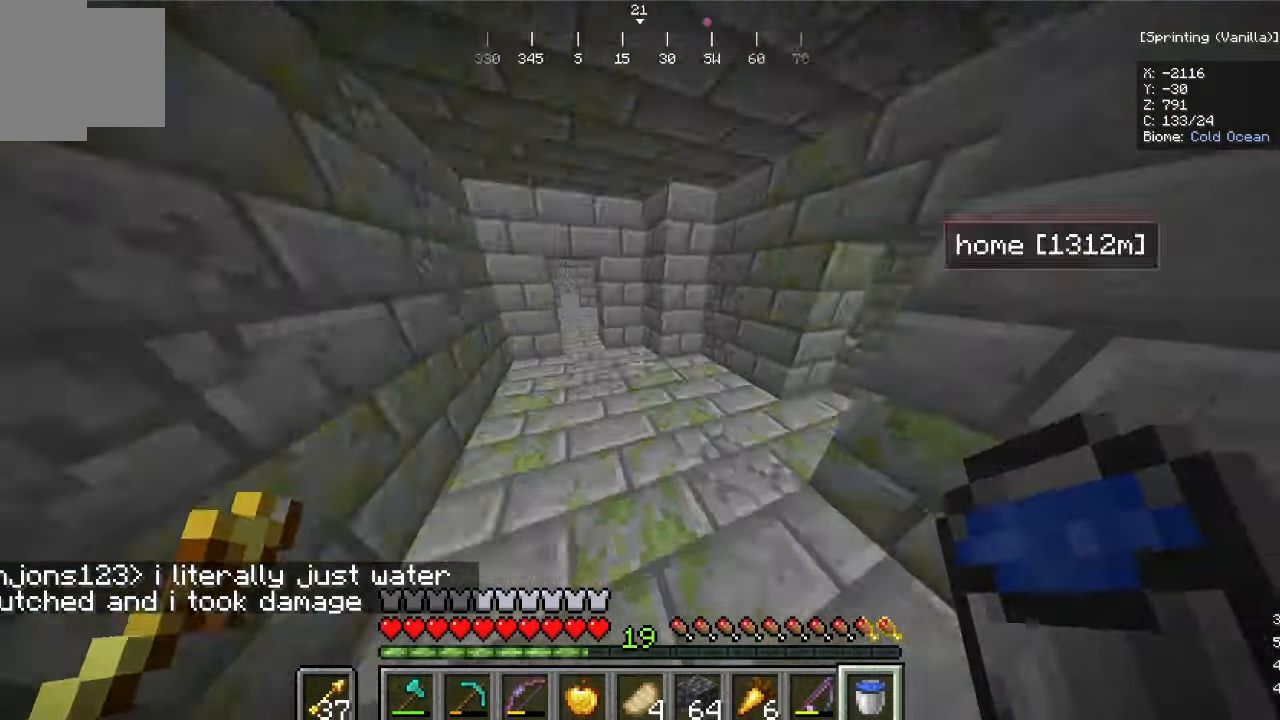
Gameplay with keyboard and mouse; each line is a JSON object with the keys and mouse buttons held at the frame after it. "events" lists presses ("down") and releases ("up") of "d", "s", "w", "mouse_left" and "mouse_right" between this image and that frame as [ms after this image, input, new state], when the widget could be followed in between. "mouse_left", "mouse_right" = the "left", "right" buttons of the "mouse" list. No other keys are recorded. Fast repeated clicks can show as one long hold. Mouse movement is not recorded.
{"keys": ["d", "w"], "mouse": []}
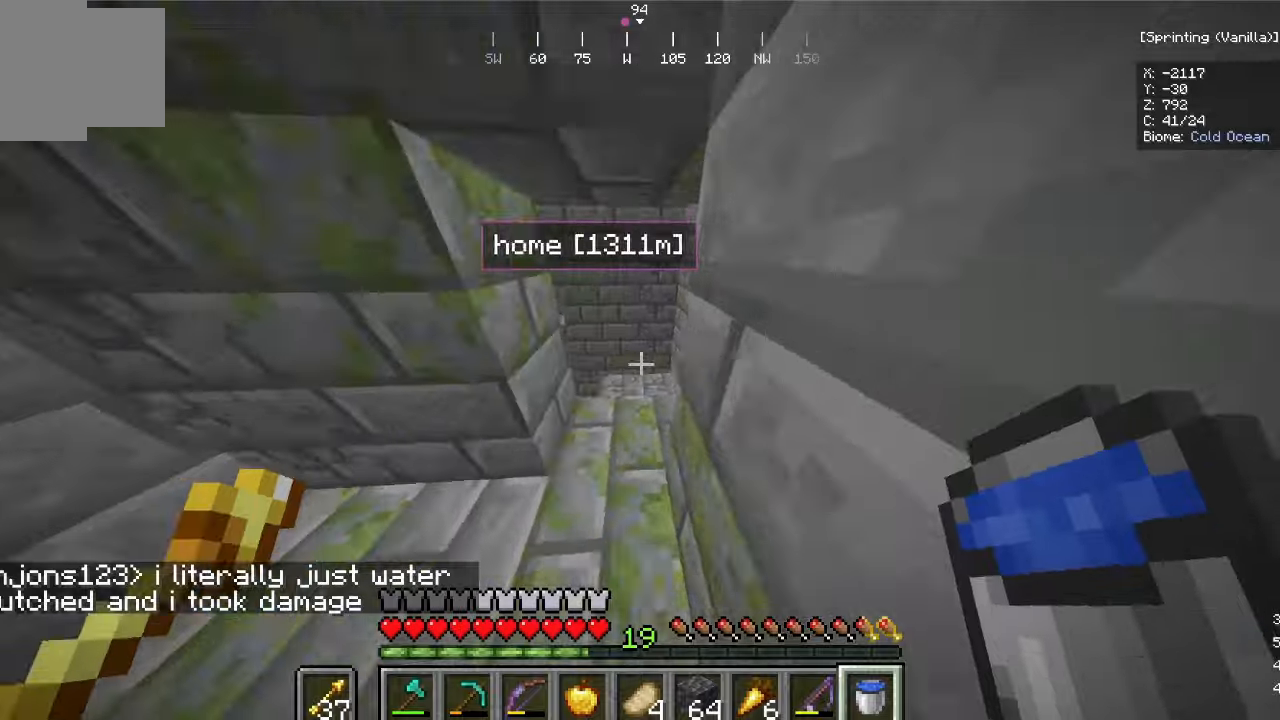
{"keys": [], "mouse": [], "events": [[100, "d", "up"], [200, "w", "up"]]}
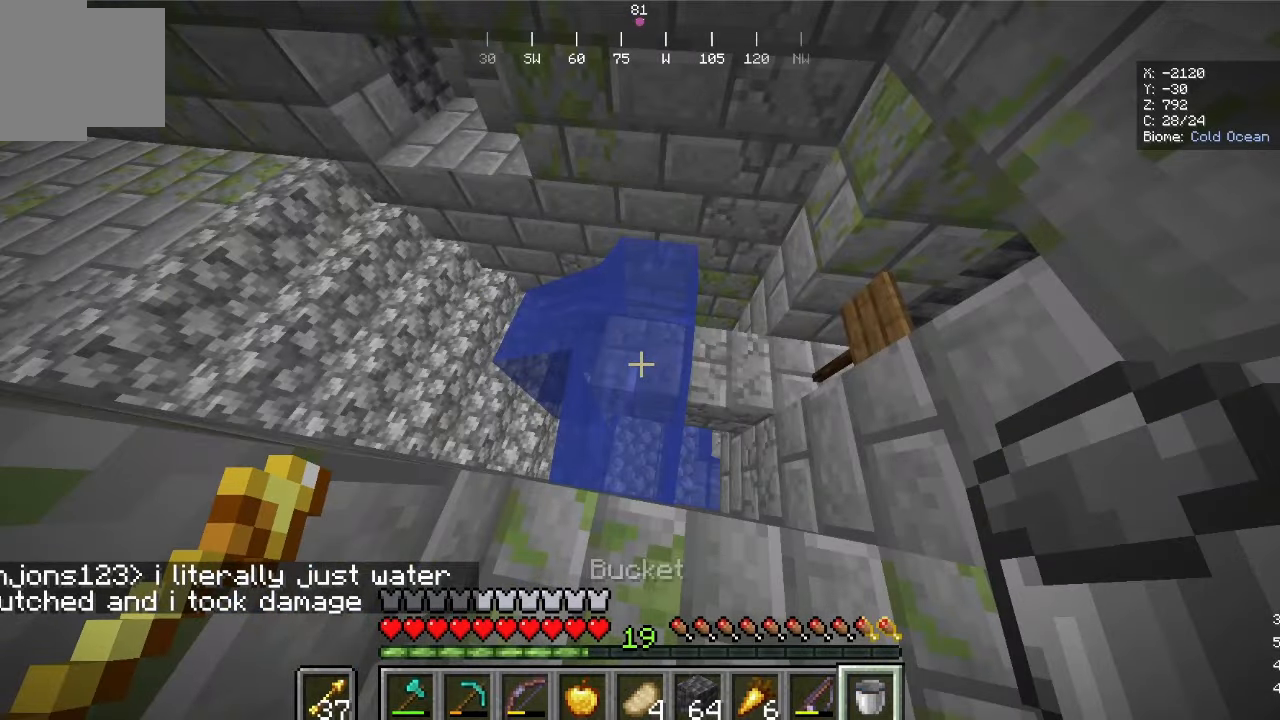
{"keys": [], "mouse": [], "events": []}
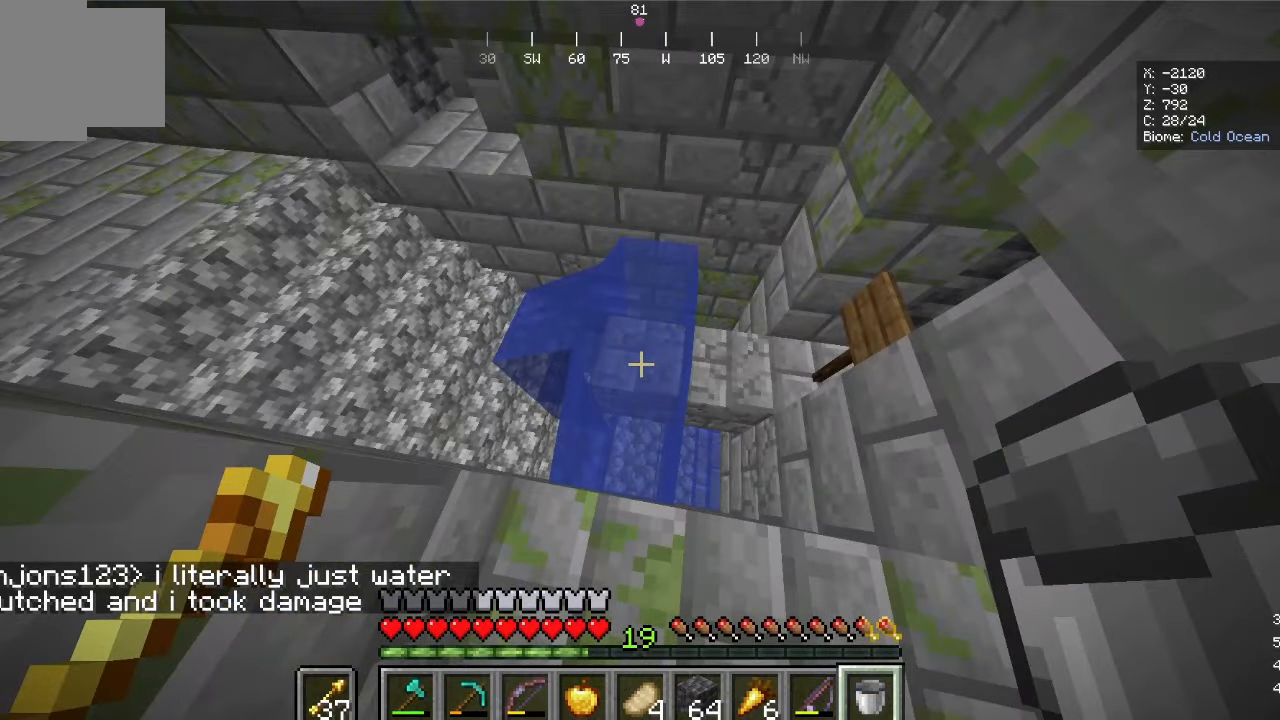
{"keys": [], "mouse": [], "events": [[300, "mouse_right", "down"], [500, "mouse_right", "up"]]}
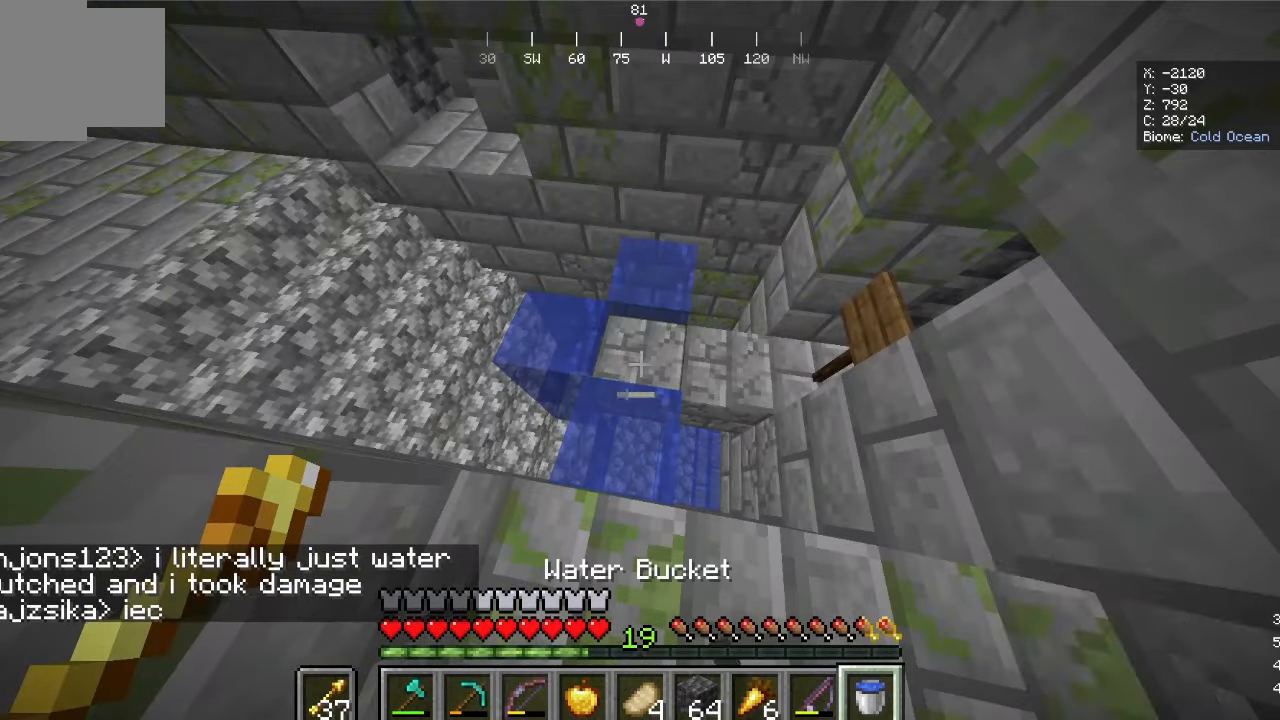
{"keys": [], "mouse": [], "events": []}
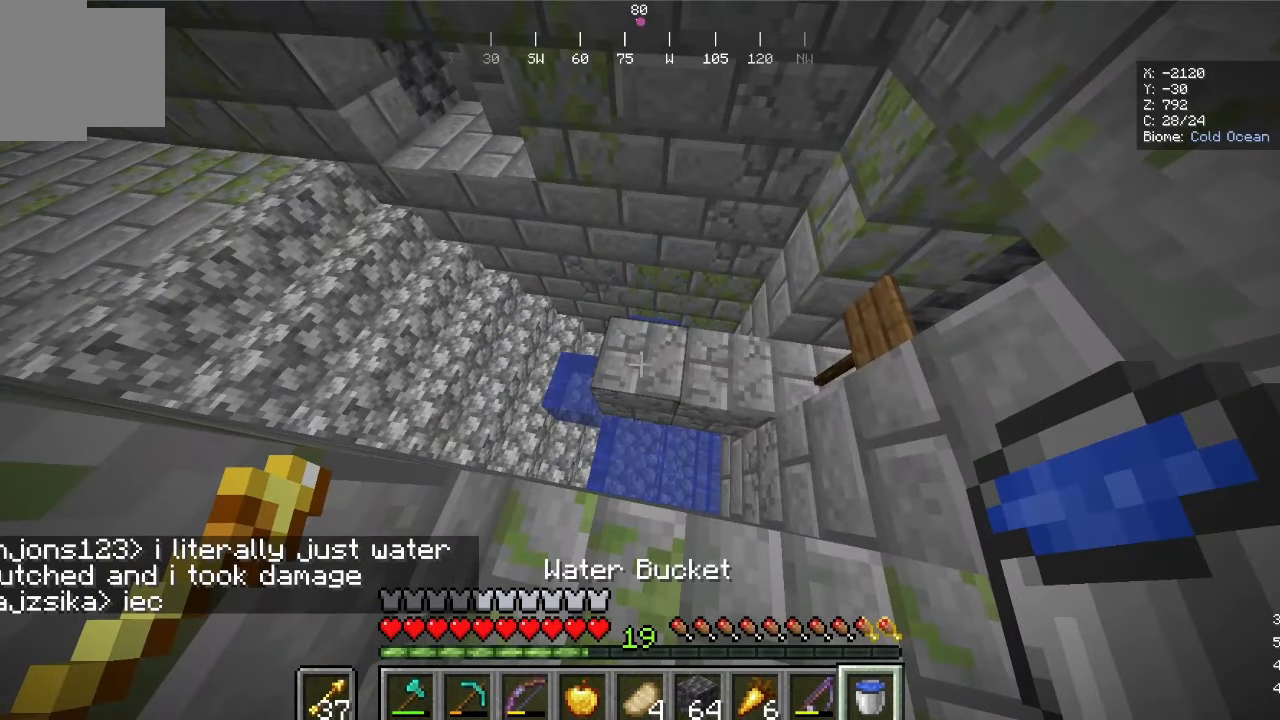
{"keys": [], "mouse": [], "events": []}
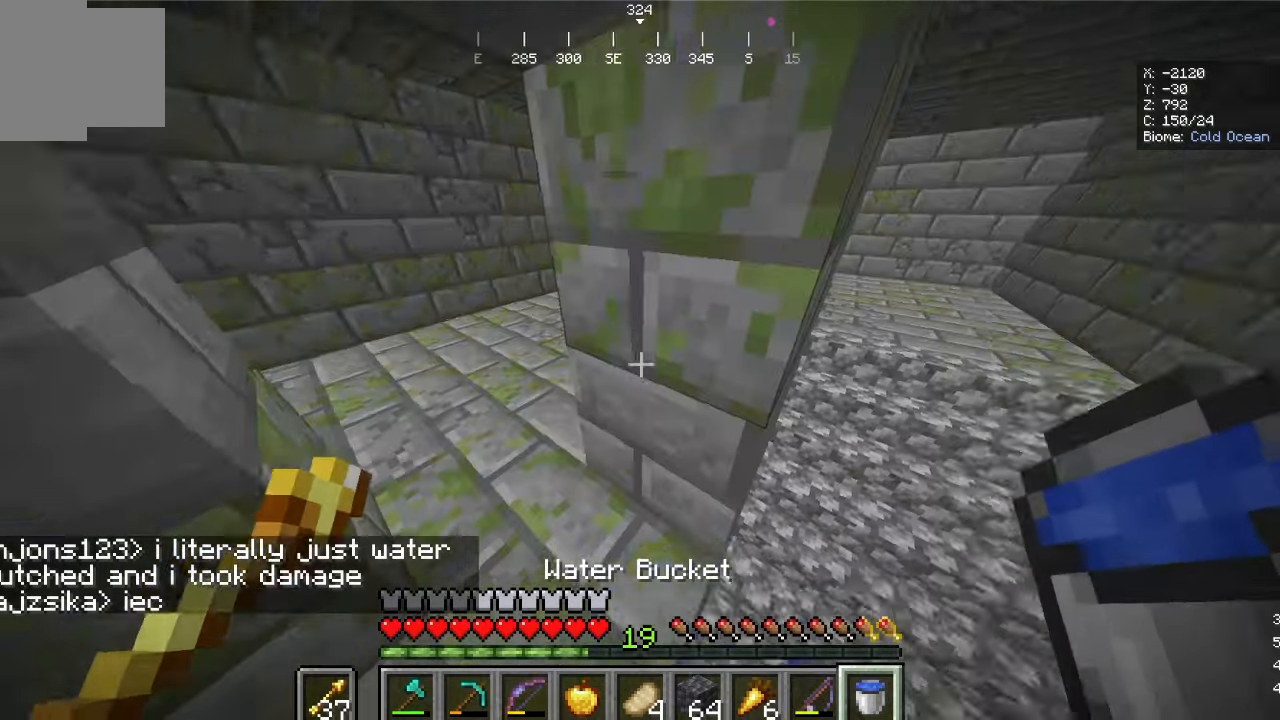
{"keys": ["w"], "mouse": []}
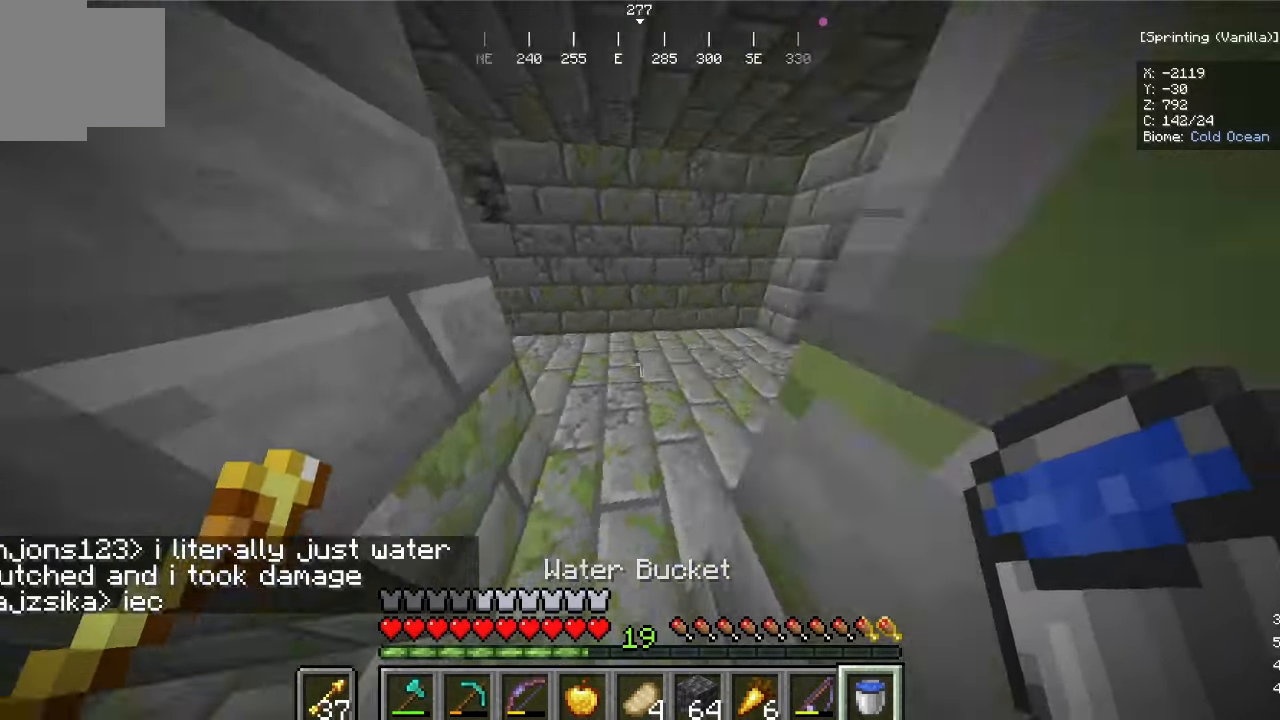
{"keys": ["w"], "mouse": [], "events": []}
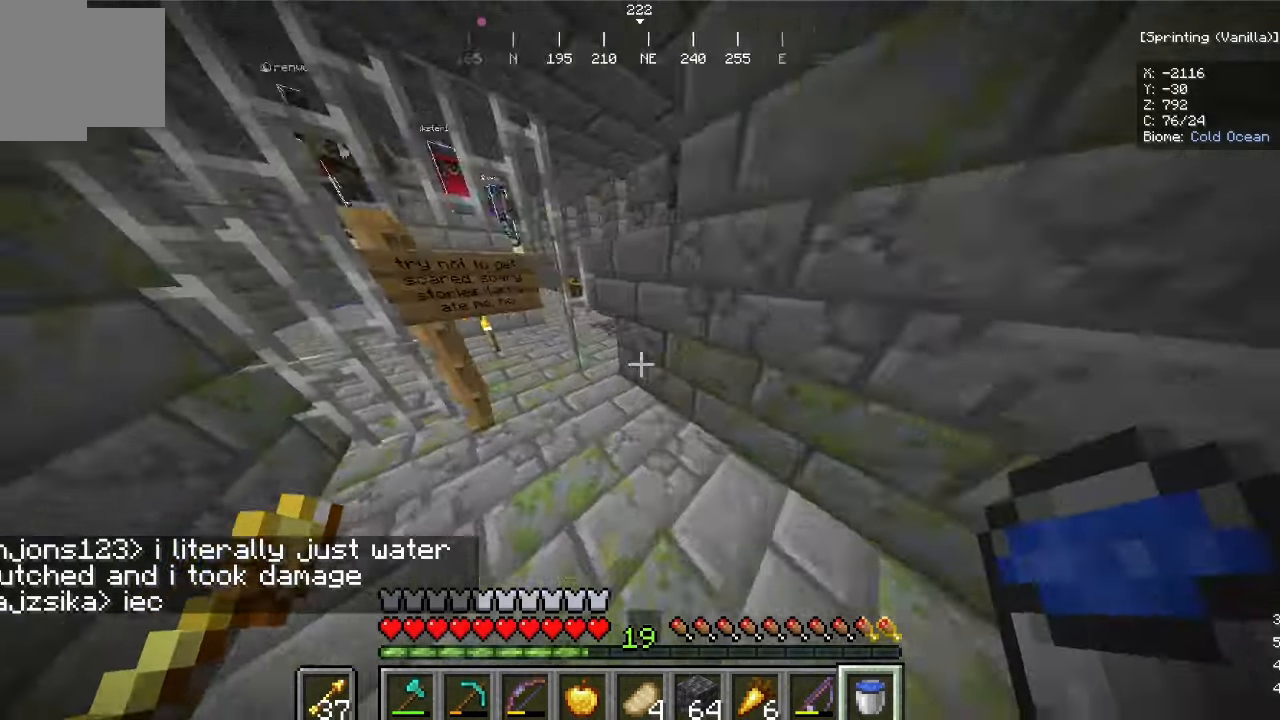
{"keys": ["w"], "mouse": [], "events": []}
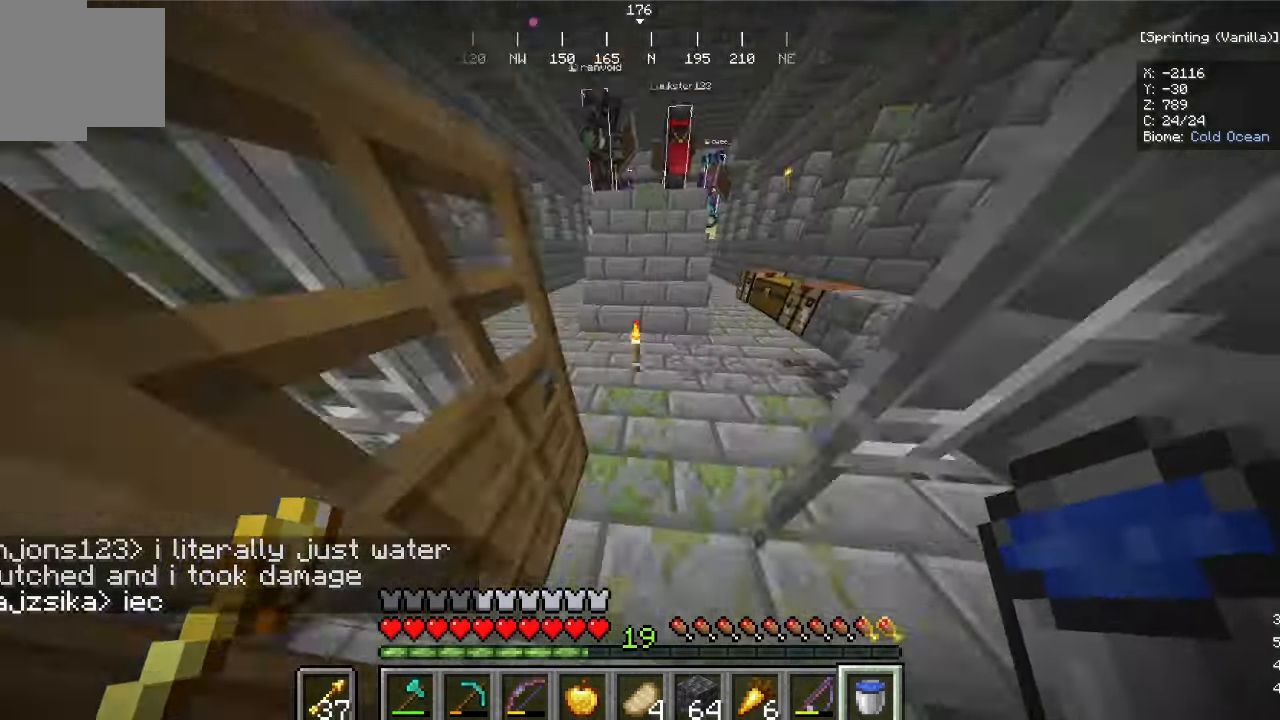
{"keys": [], "mouse": []}
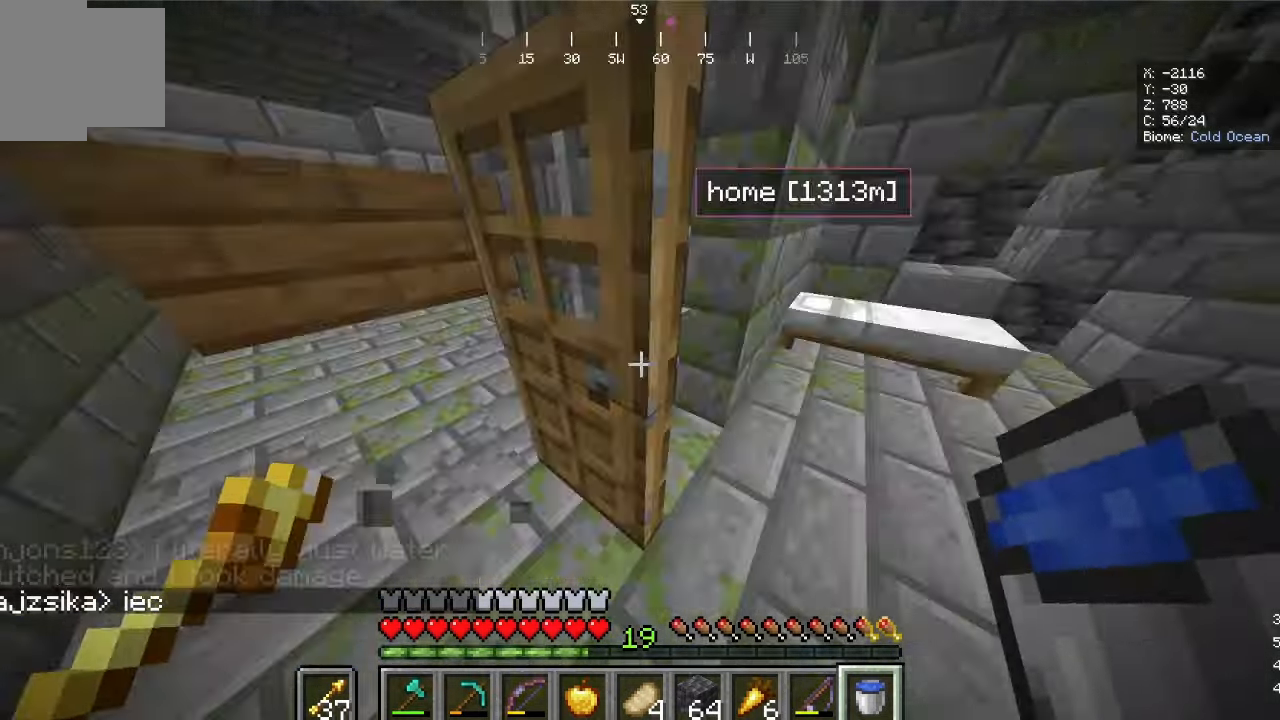
{"keys": [], "mouse": []}
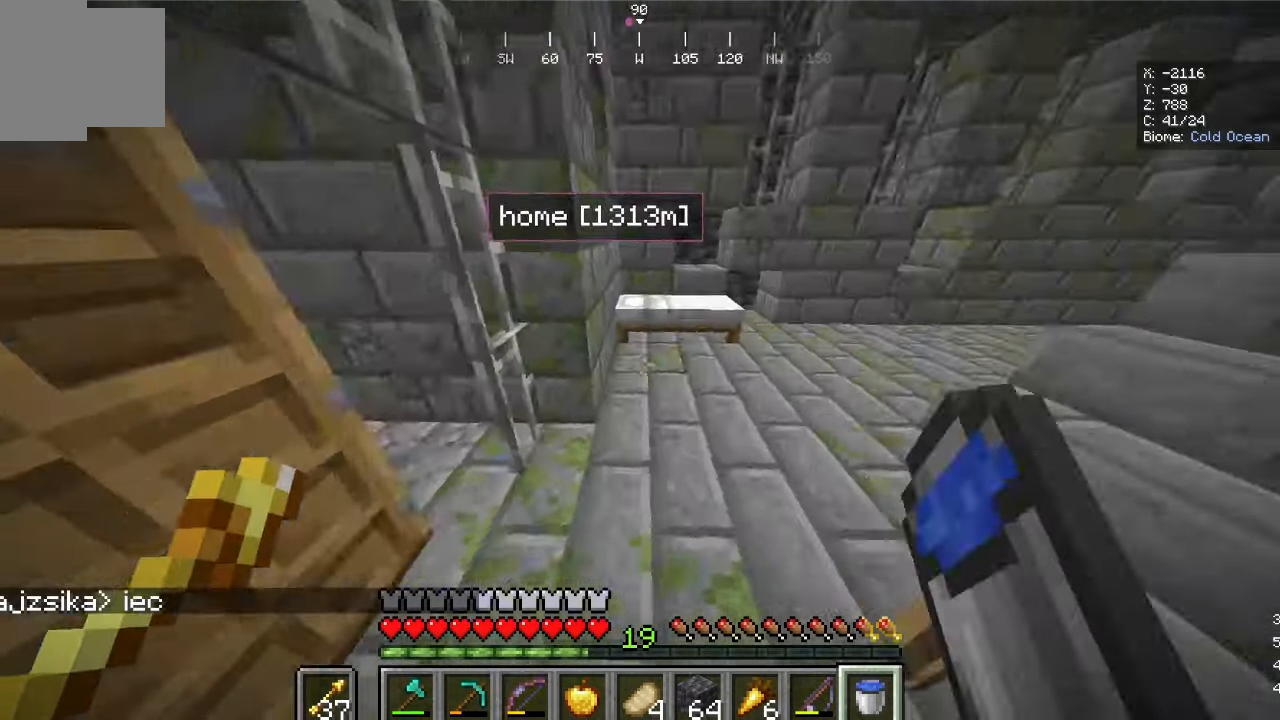
{"keys": ["w"], "mouse": []}
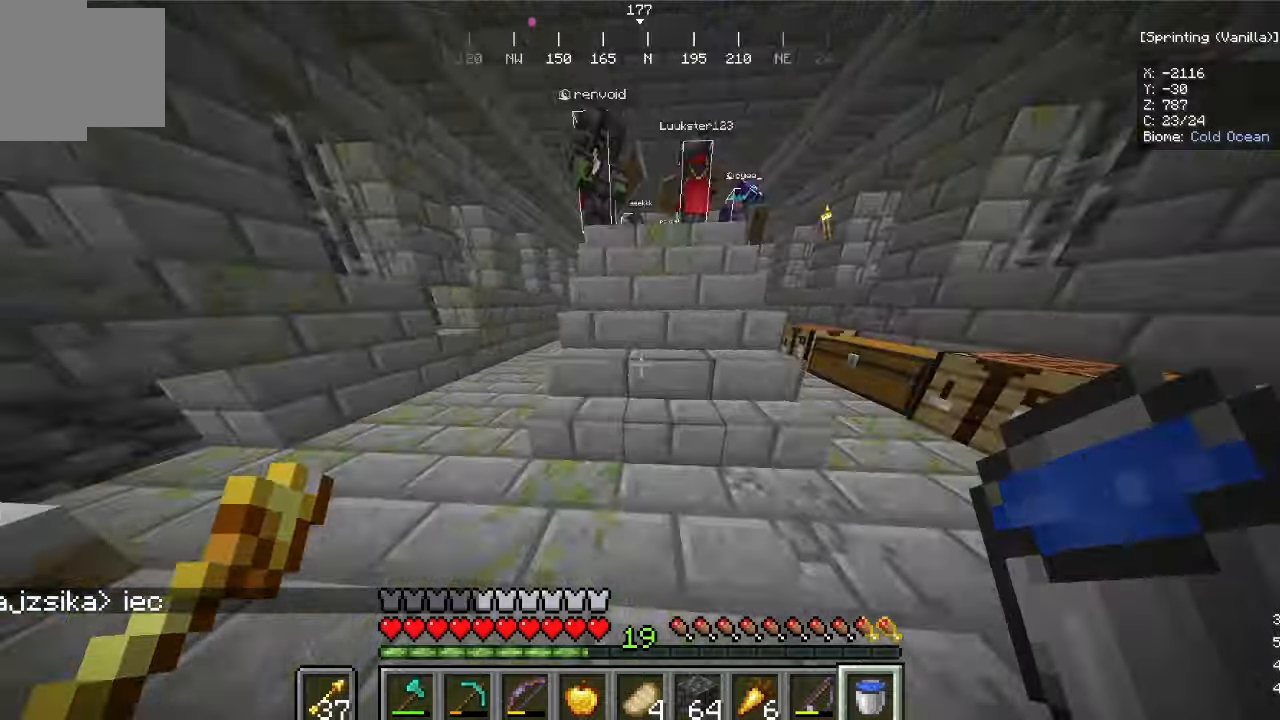
{"keys": ["w"], "mouse": [], "events": []}
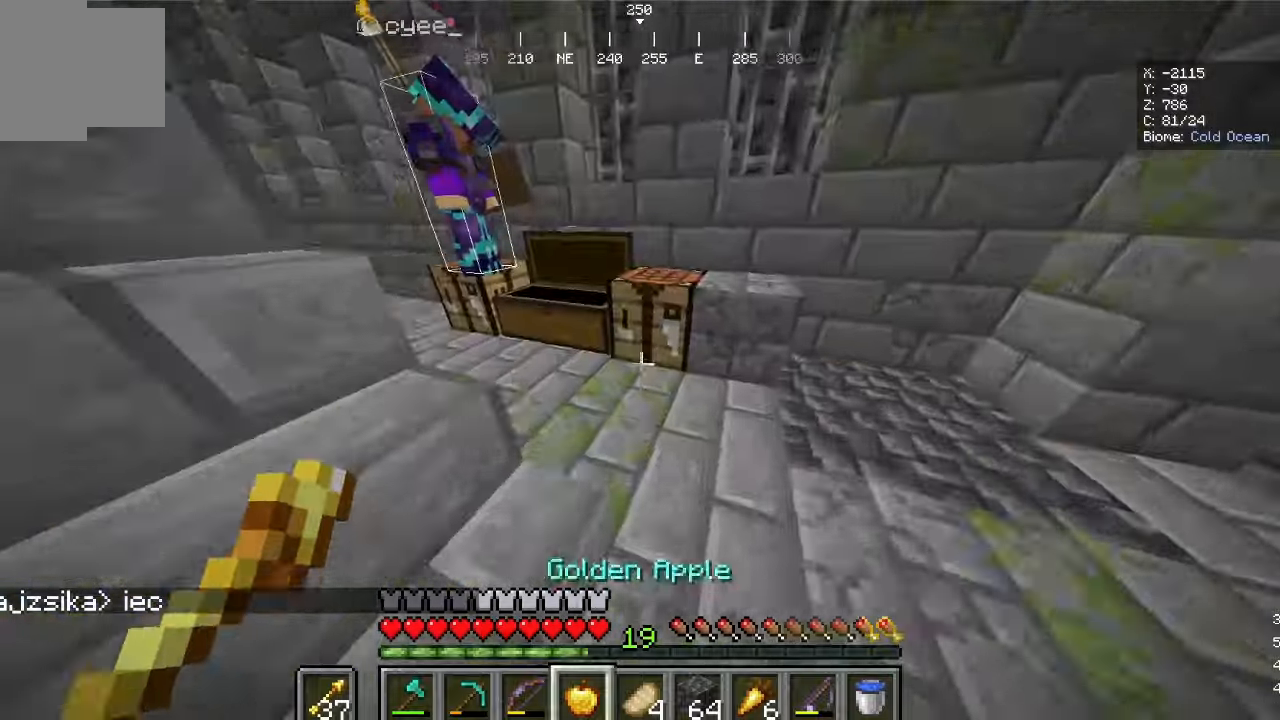
{"keys": [], "mouse": [], "events": [[167, "w", "up"]]}
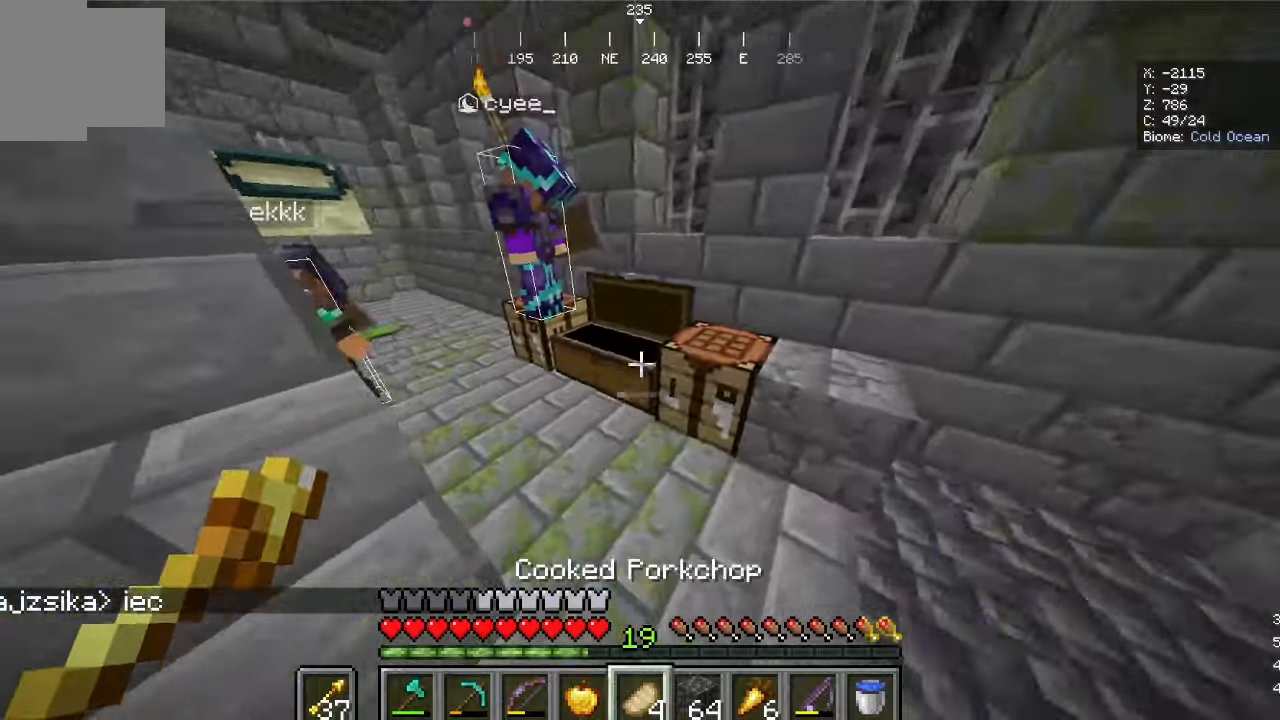
{"keys": [], "mouse": [], "events": []}
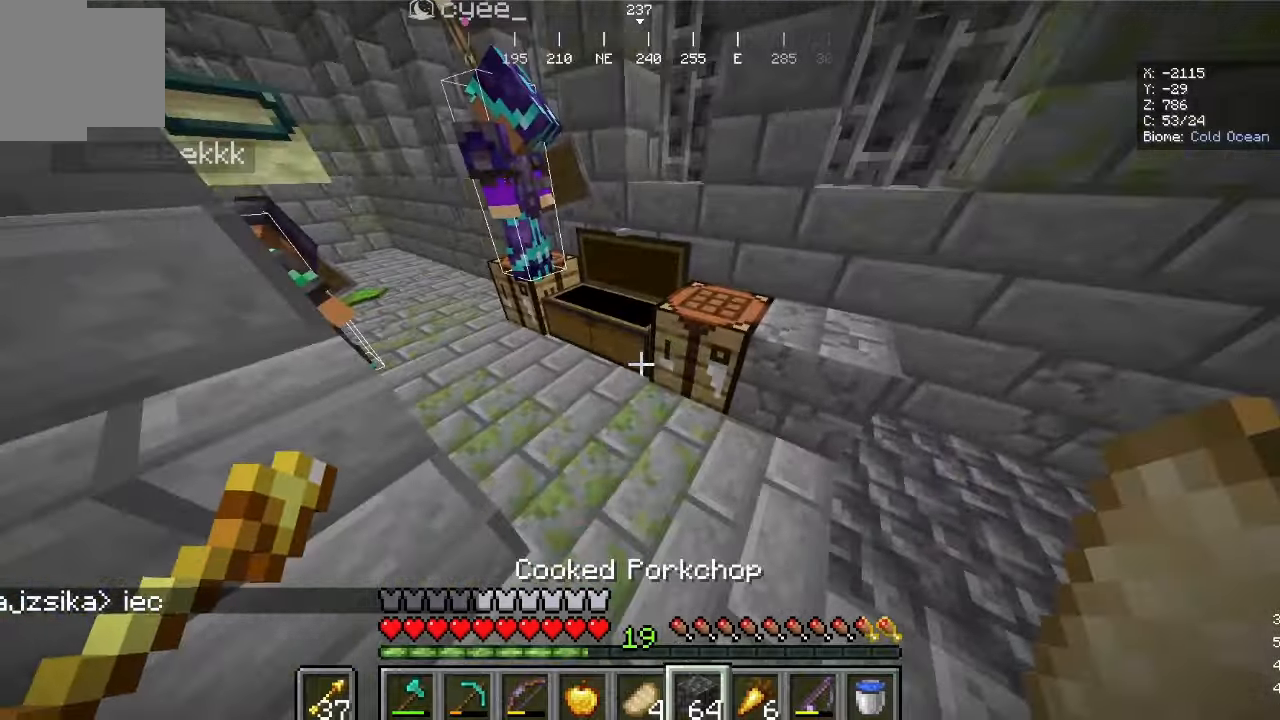
{"keys": ["d", "w"], "mouse": [], "events": [[467, "d", "down"], [467, "w", "down"]]}
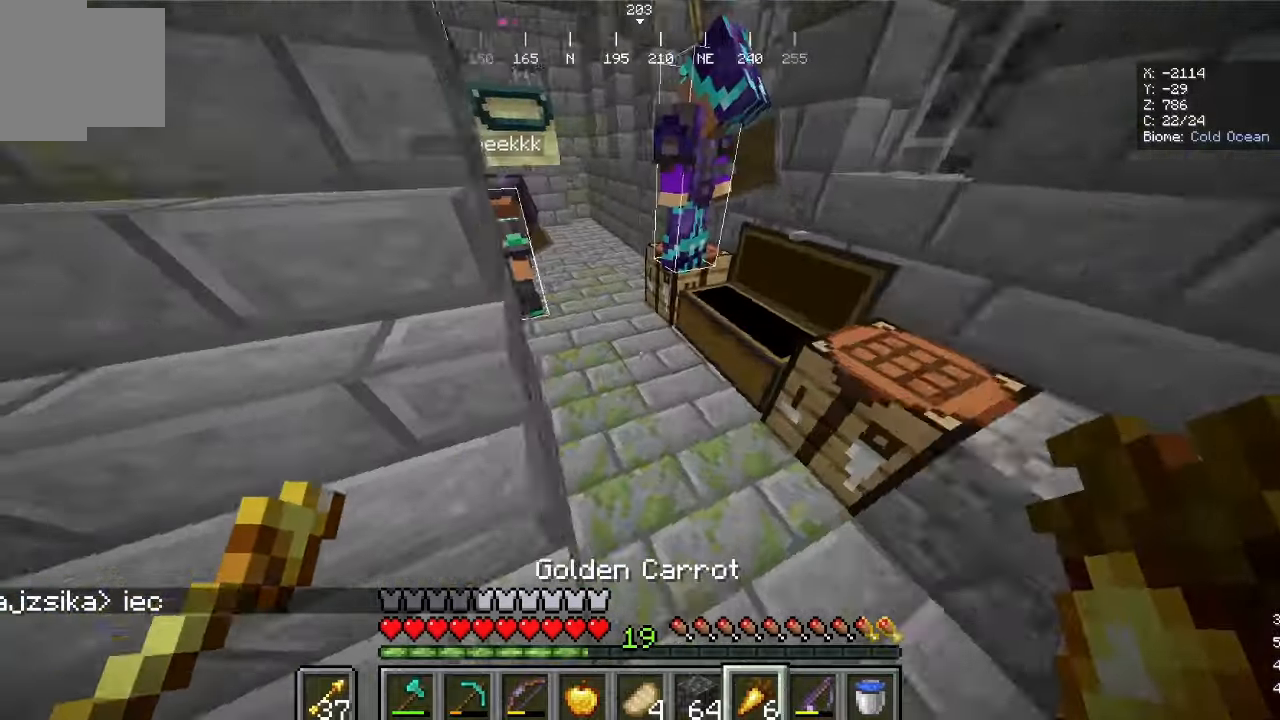
{"keys": ["w"], "mouse": [], "events": [[200, "d", "up"]]}
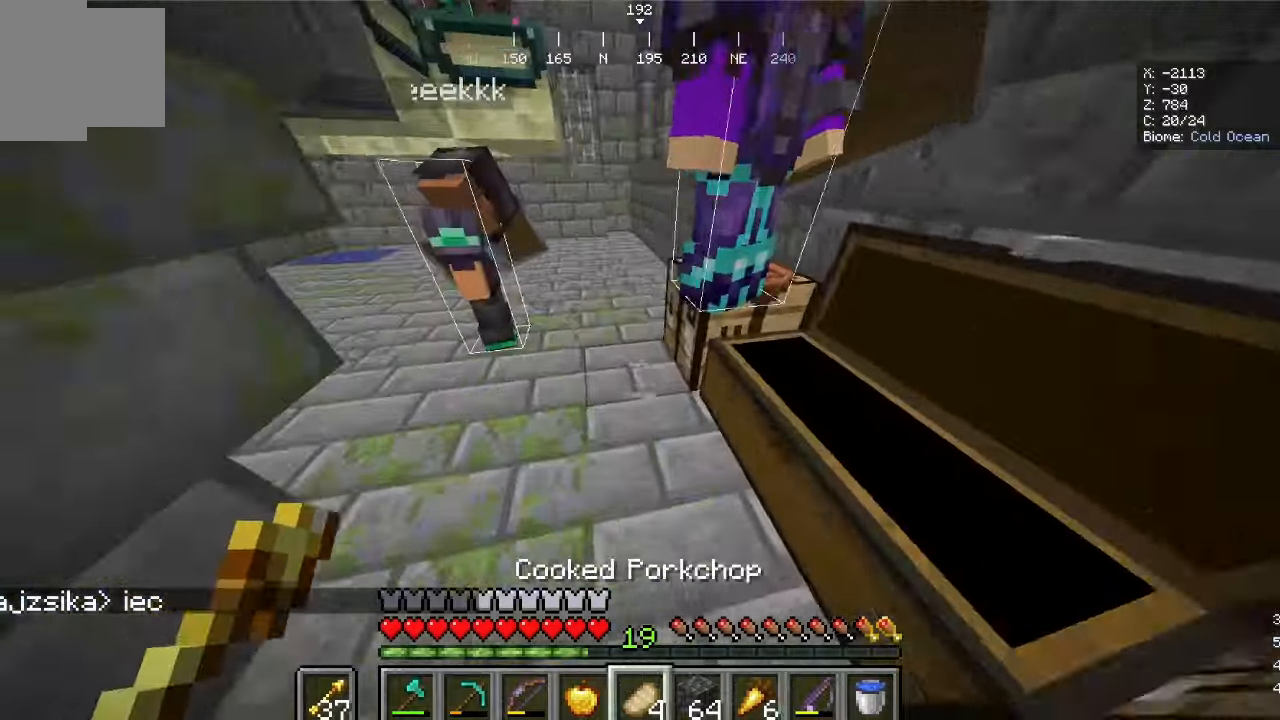
{"keys": ["s"], "mouse": []}
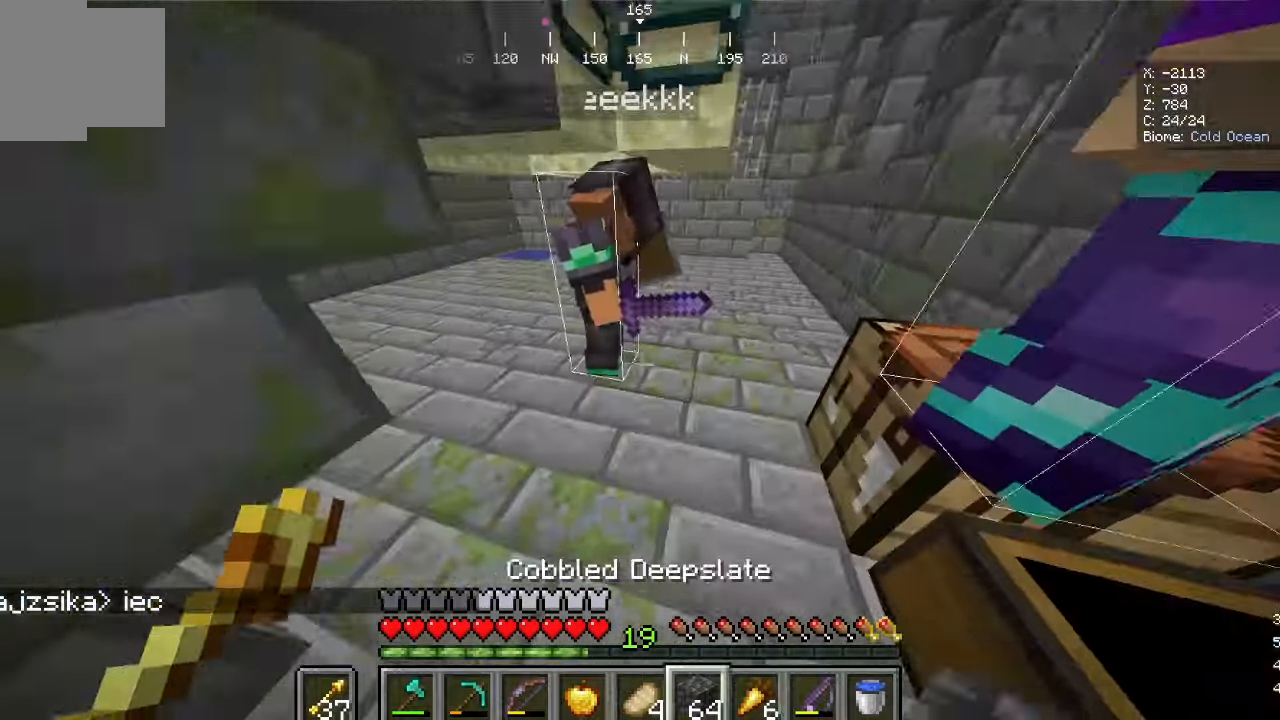
{"keys": [], "mouse": [], "events": [[300, "s", "up"]]}
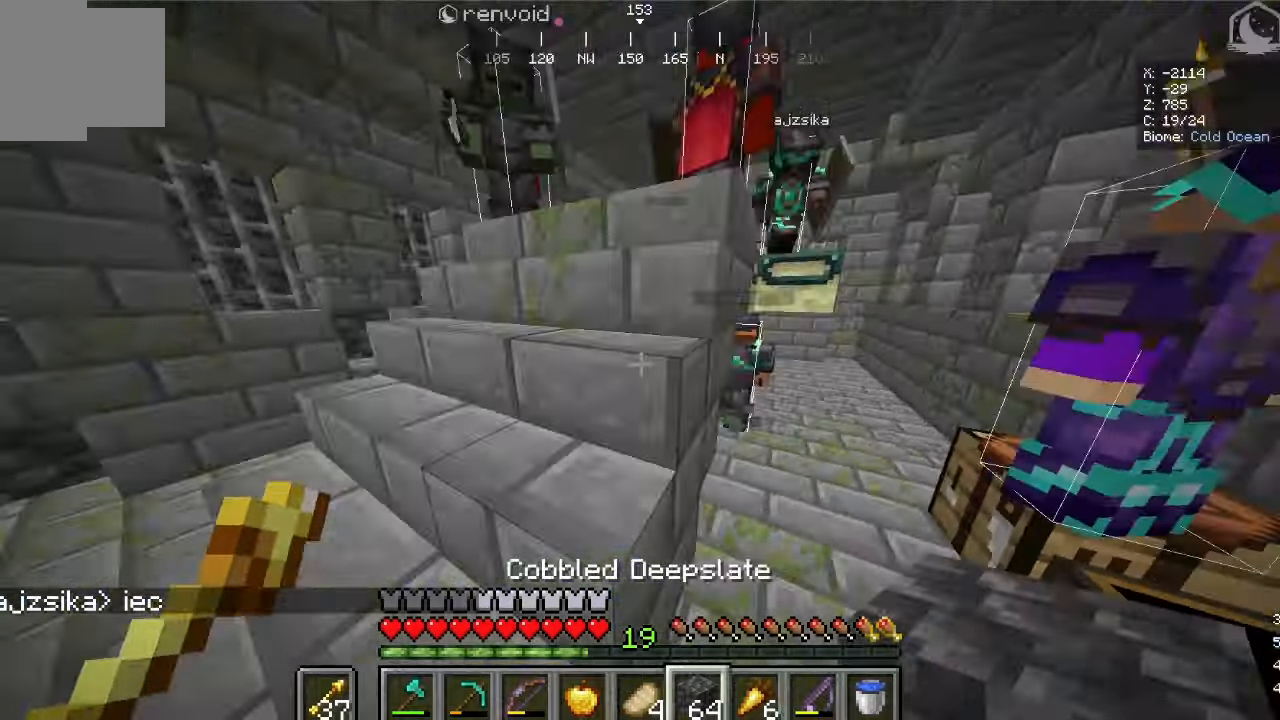
{"keys": ["w"], "mouse": []}
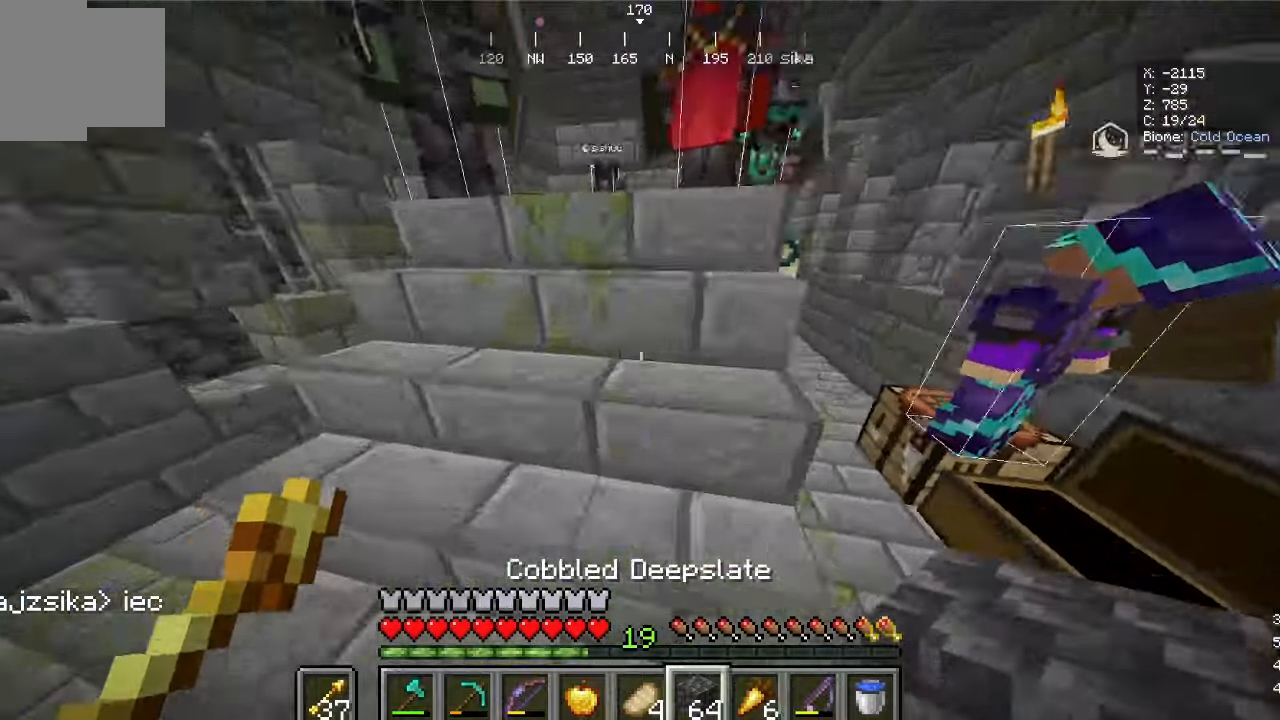
{"keys": ["w"], "mouse": [], "events": []}
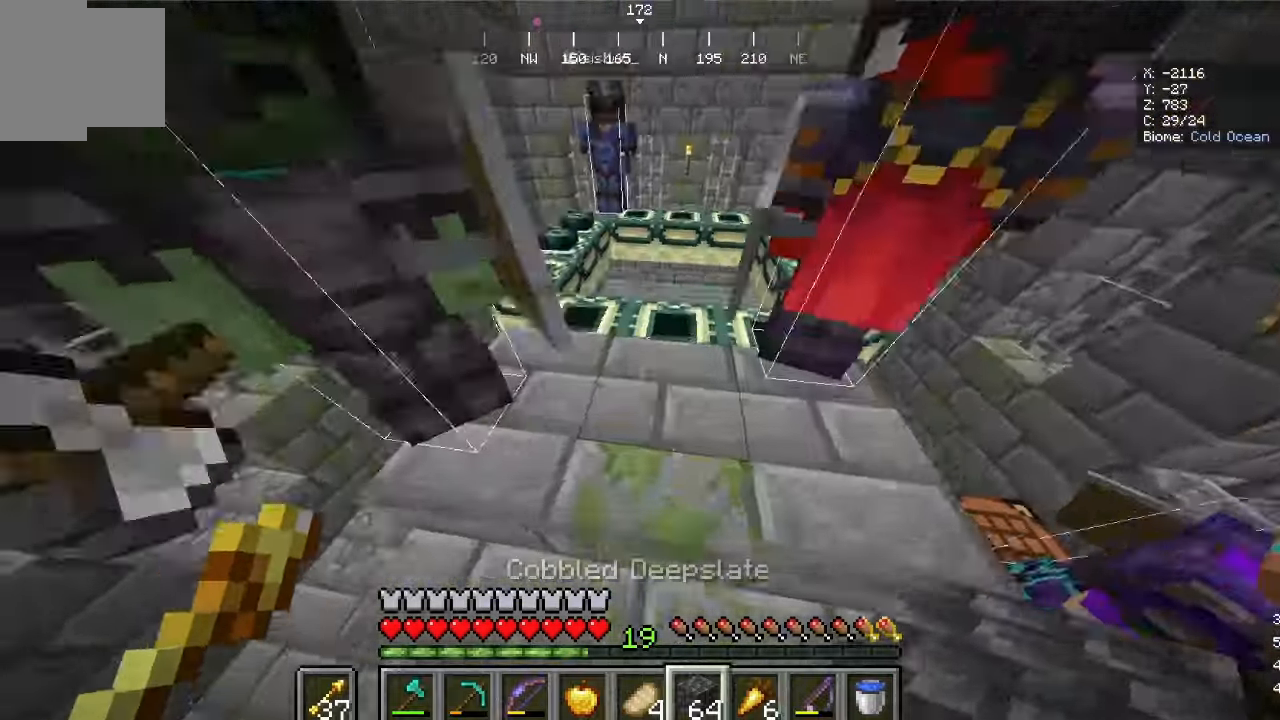
{"keys": [], "mouse": []}
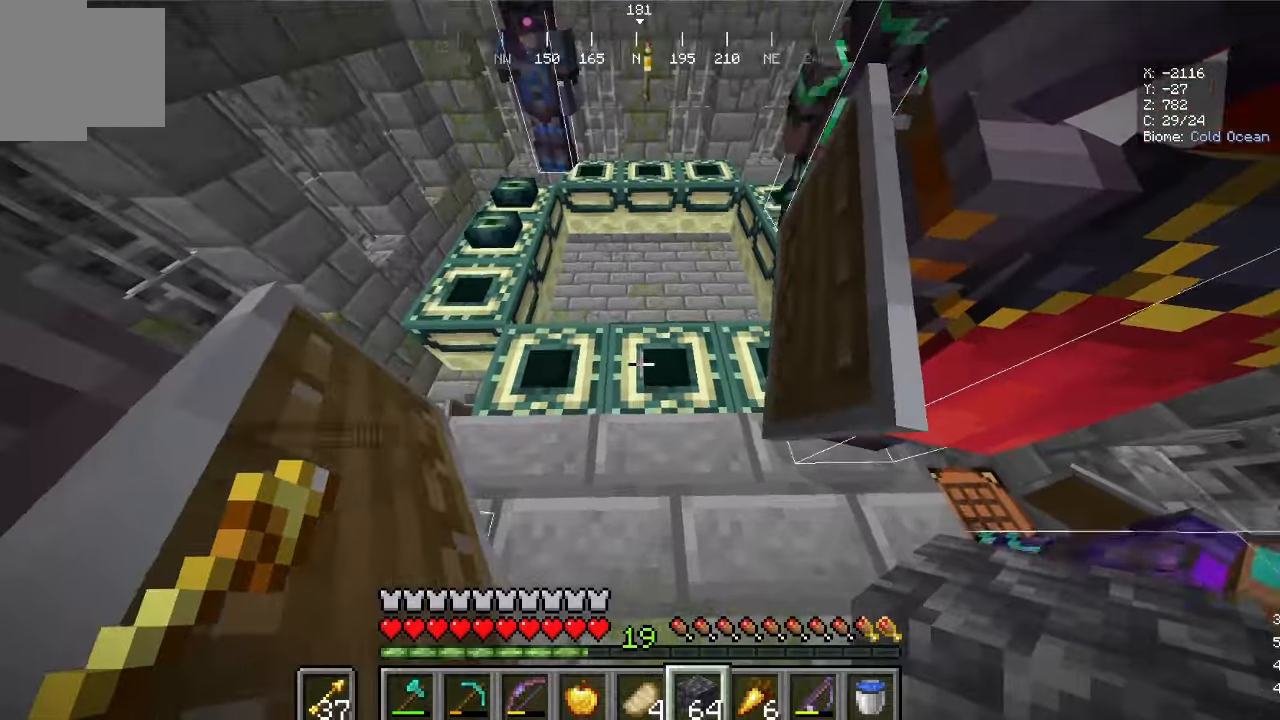
{"keys": [], "mouse": ["right"], "events": [[367, "mouse_right", "down"]]}
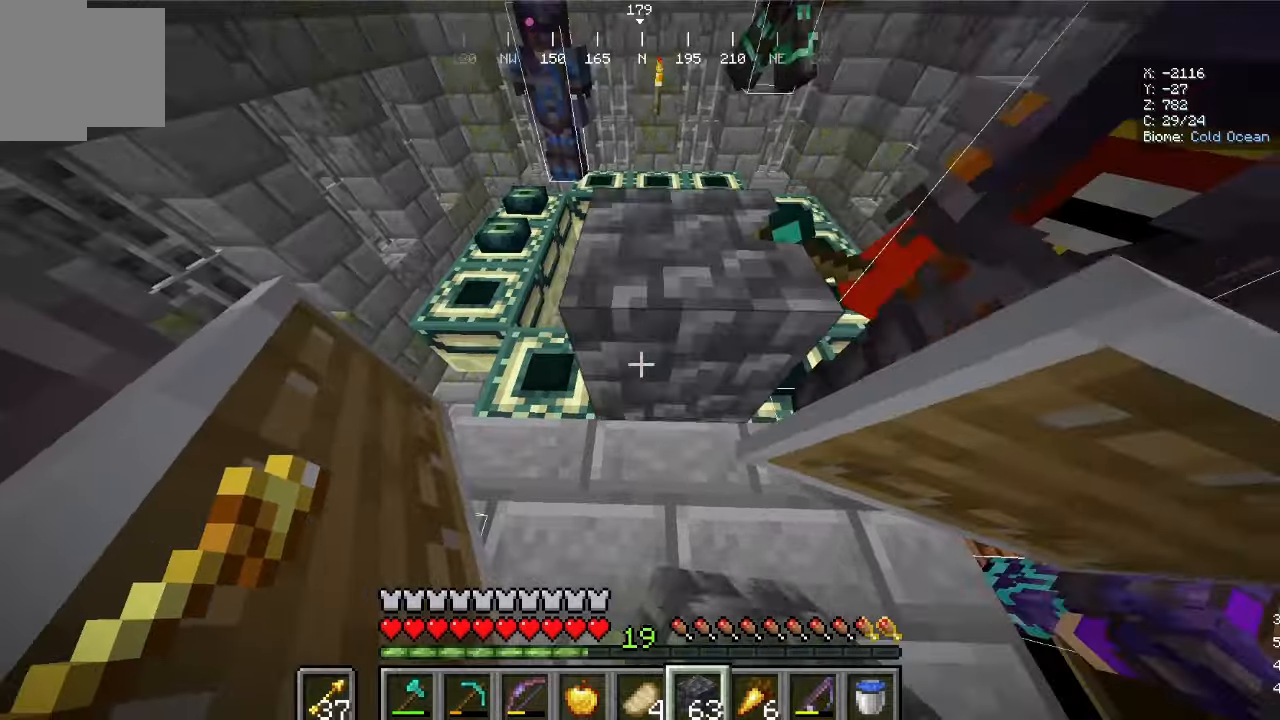
{"keys": [], "mouse": [], "events": [[67, "mouse_right", "up"]]}
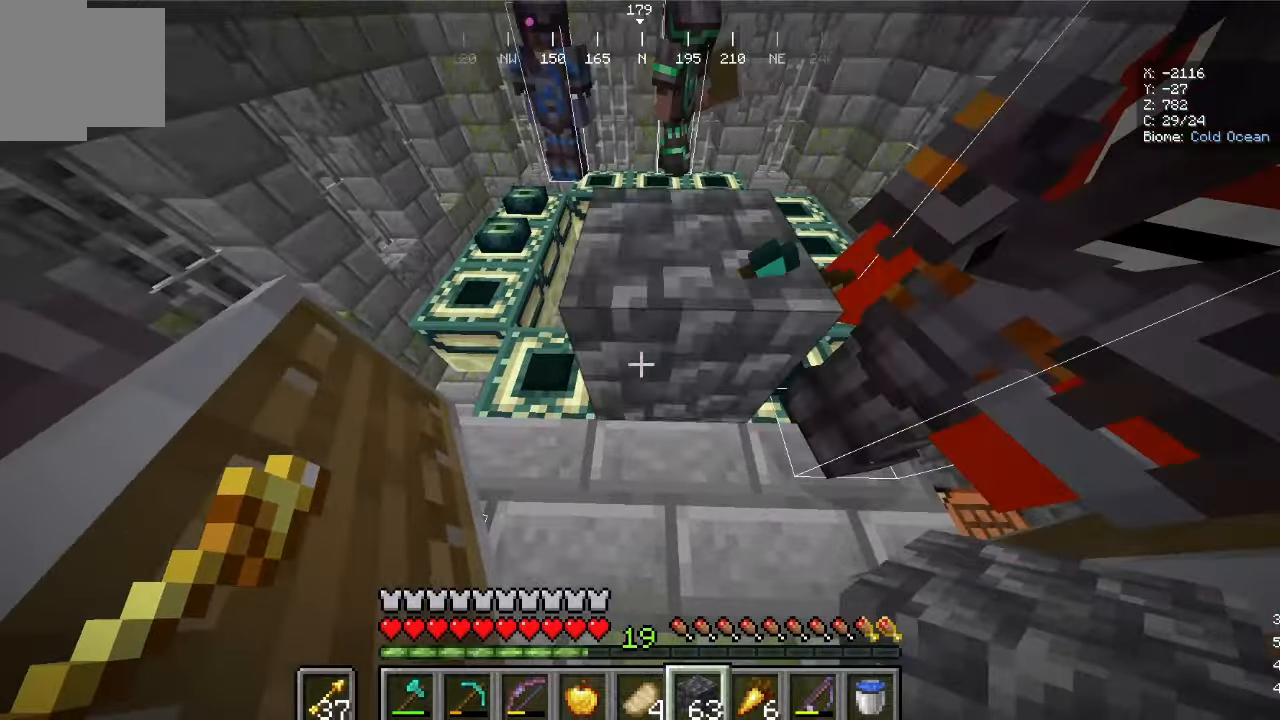
{"keys": [], "mouse": [], "events": []}
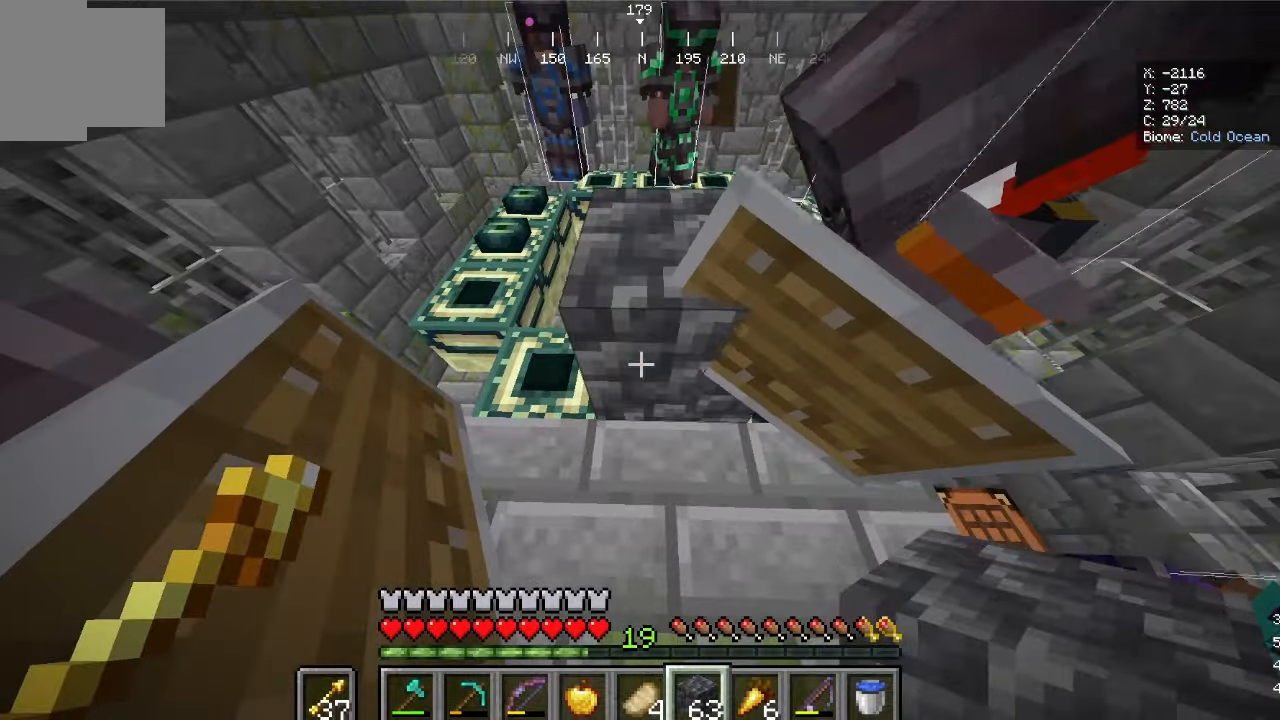
{"keys": [], "mouse": [], "events": []}
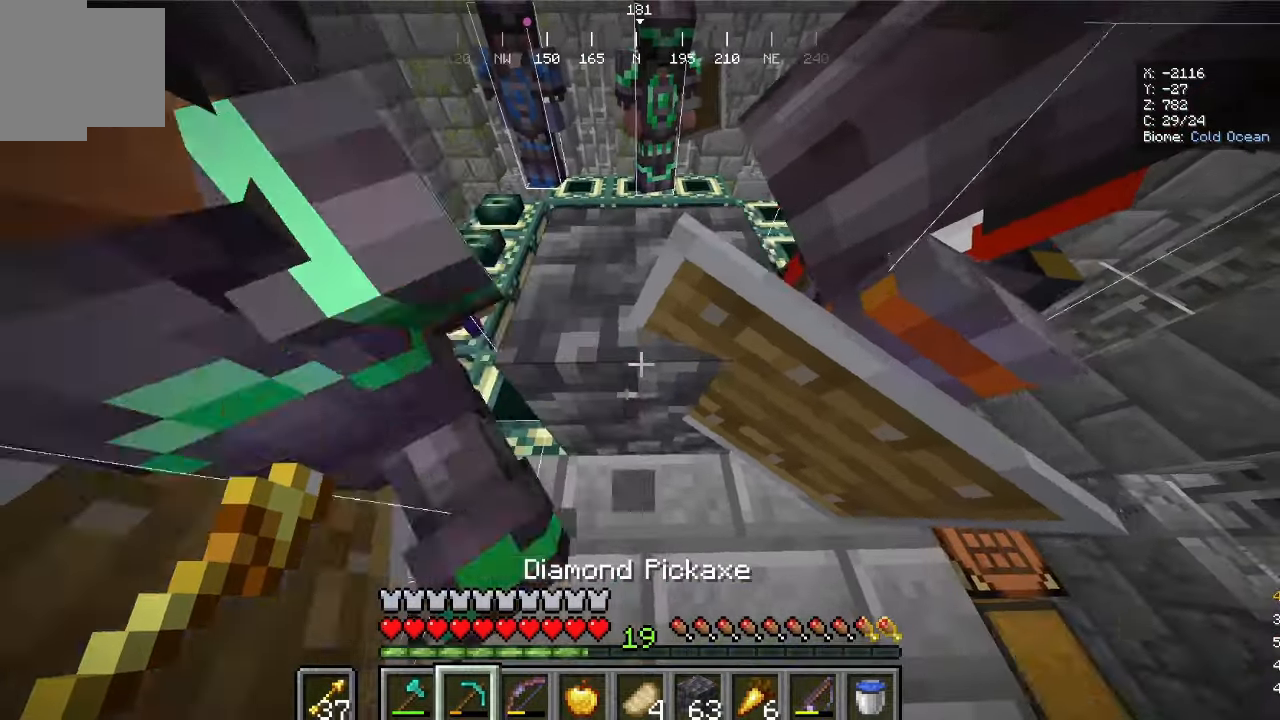
{"keys": ["s"], "mouse": []}
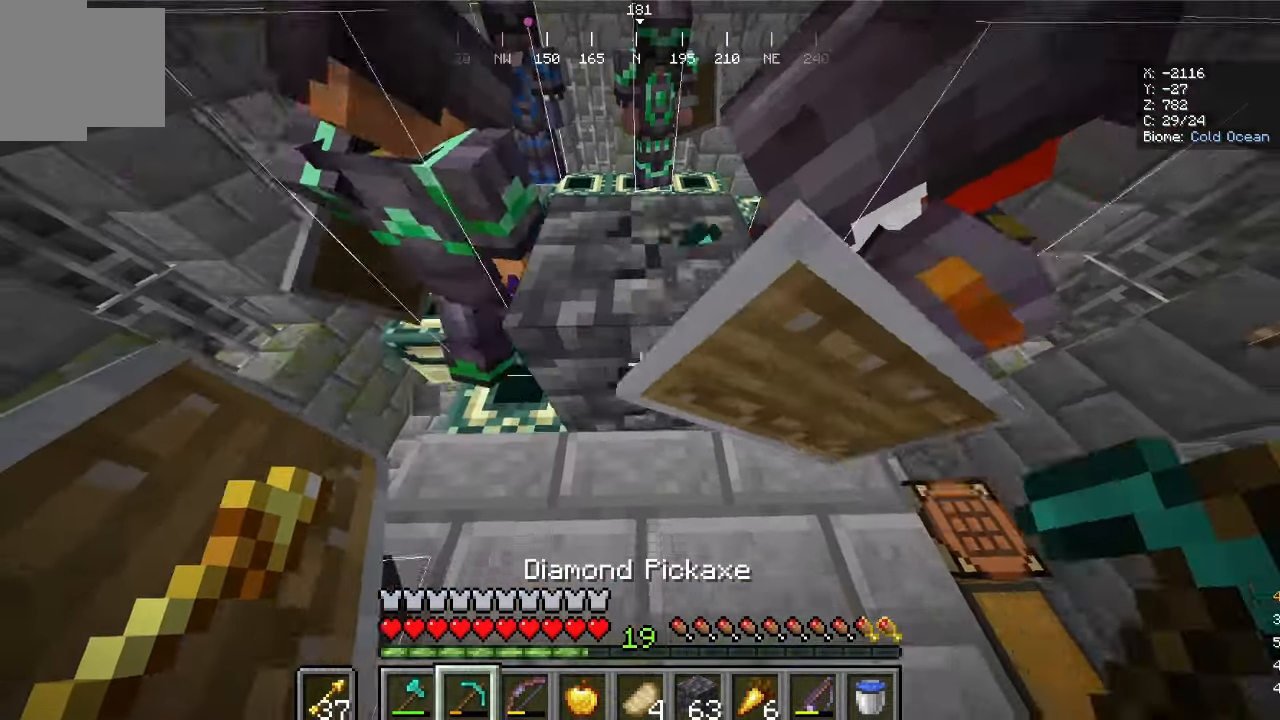
{"keys": [], "mouse": [], "events": [[33, "s", "up"]]}